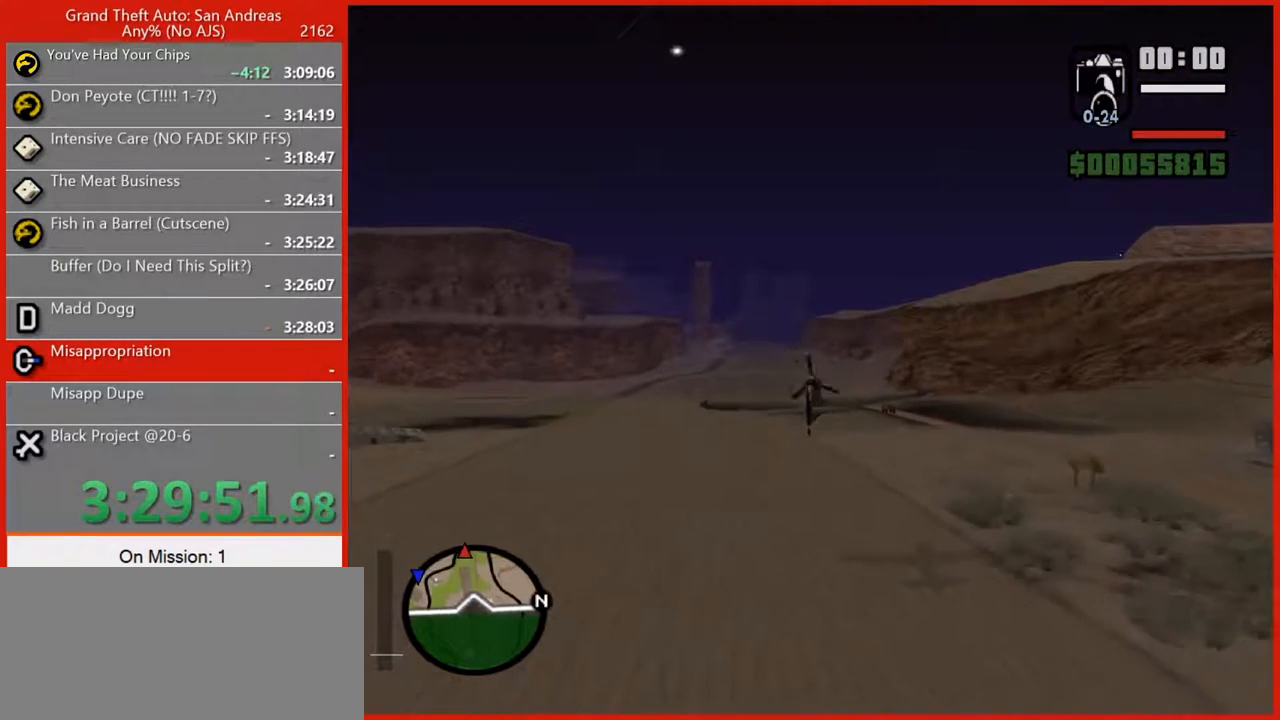
Gameplay with keyboard and mouse; each line is a JSON object with the keys and mouse buttons held at the frame after it. "events" lists presses ("down") and releases ("up") of "1", "2", "3", "4", "5", "6", "7", "8", "a", "alt", "b", "c", "caps_lock", "ctrl", "d", "e", "escape", "f", "f2", "f3", "g", "h", "n", "q", "r", "rbracket", "s", "shift", "space", "super", "t", "tilde", "v", "w", "x", "y", "z", "mouse_left", "mouse_right", "mouse_mb4", "mouse_mb5", "mouse_wheel_up" and "mouse_wheel_down" between this image and that frame as [ms after this image, input, new state], when the widget could be followed in between. "mouse_left", "mouse_right", "mouse_mb4", "mouse_mb5", "mouse_wheel_up", "mouse_wheel_down" = the "left", "right", "mb4", "mb5", "wheel_up", "wheel_down" buttons of the "mouse" list. No other keys are recorded. Not read: mouse_move tab.
{"keys": ["w"], "mouse": [], "events": [[20, "5", "down"], [60, "5", "up"], [200, "d", "down"], [300, "d", "up"], [380, "5", "down"], [460, "5", "up"]]}
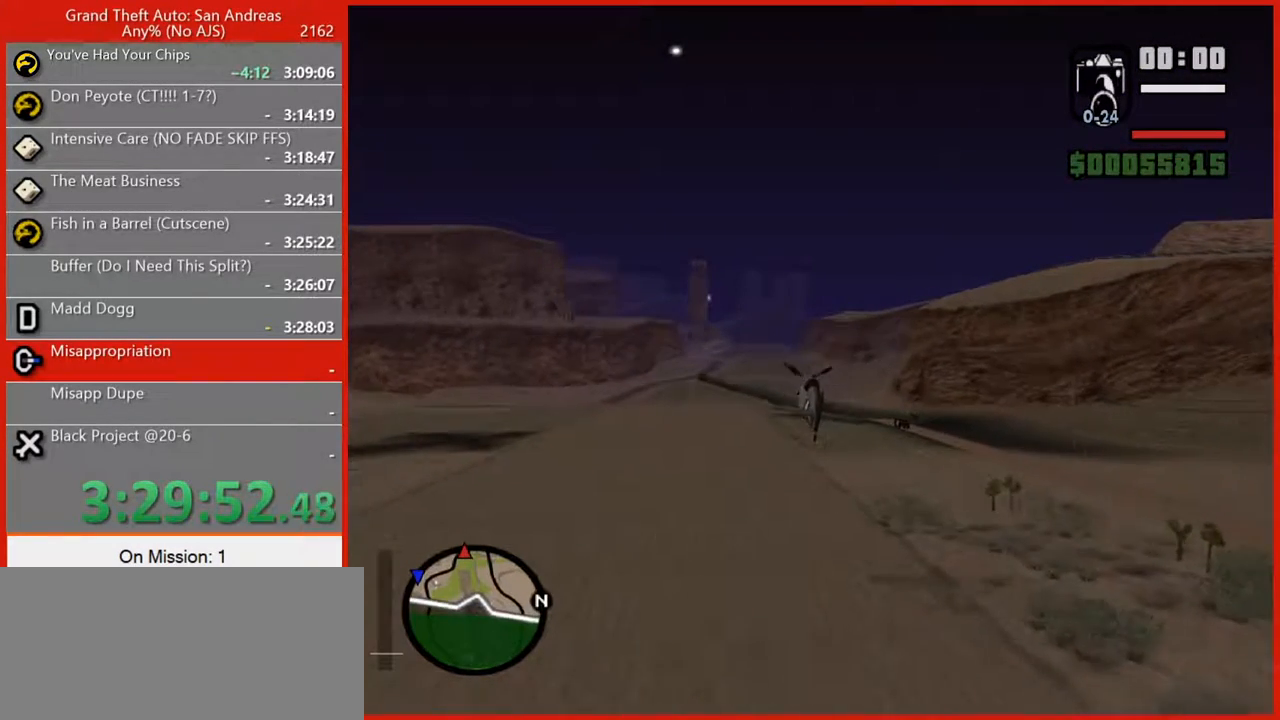
{"keys": ["w"], "mouse": [], "events": [[120, "a", "down"], [220, "a", "up"]]}
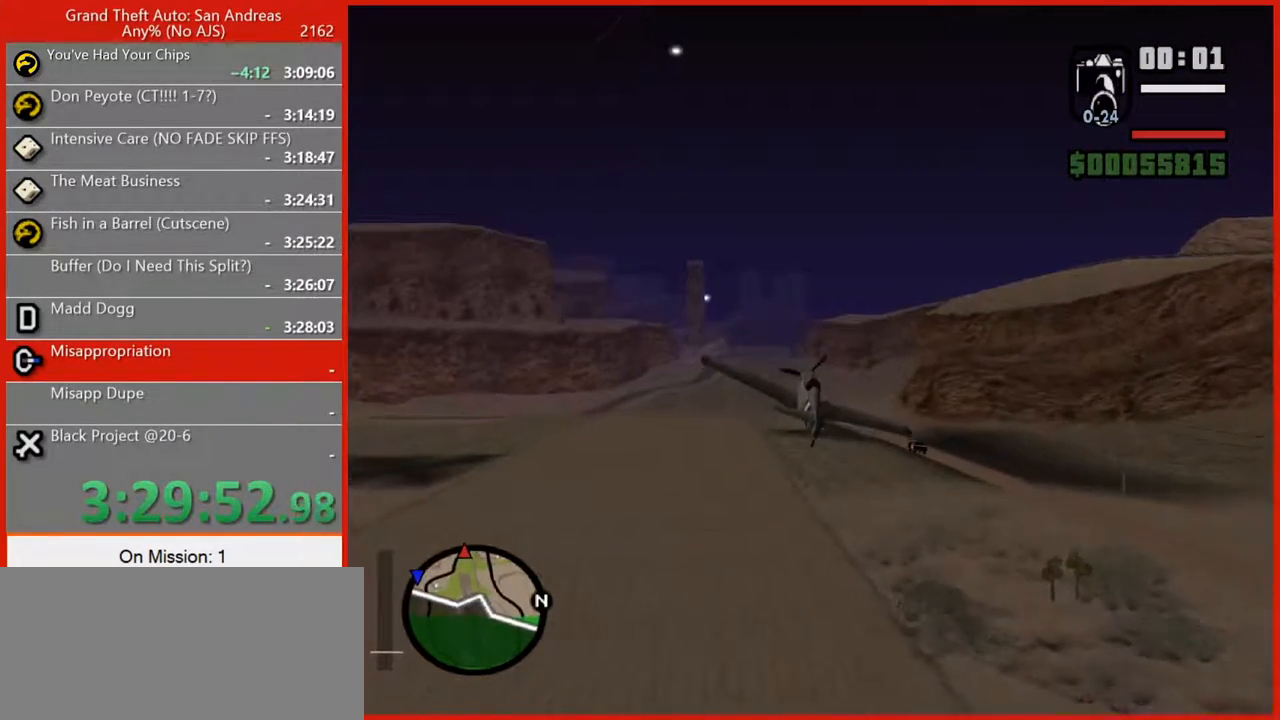
{"keys": ["w"], "mouse": [], "events": [[140, "2", "down"], [140, "a", "down"], [180, "2", "up"], [180, "a", "up"]]}
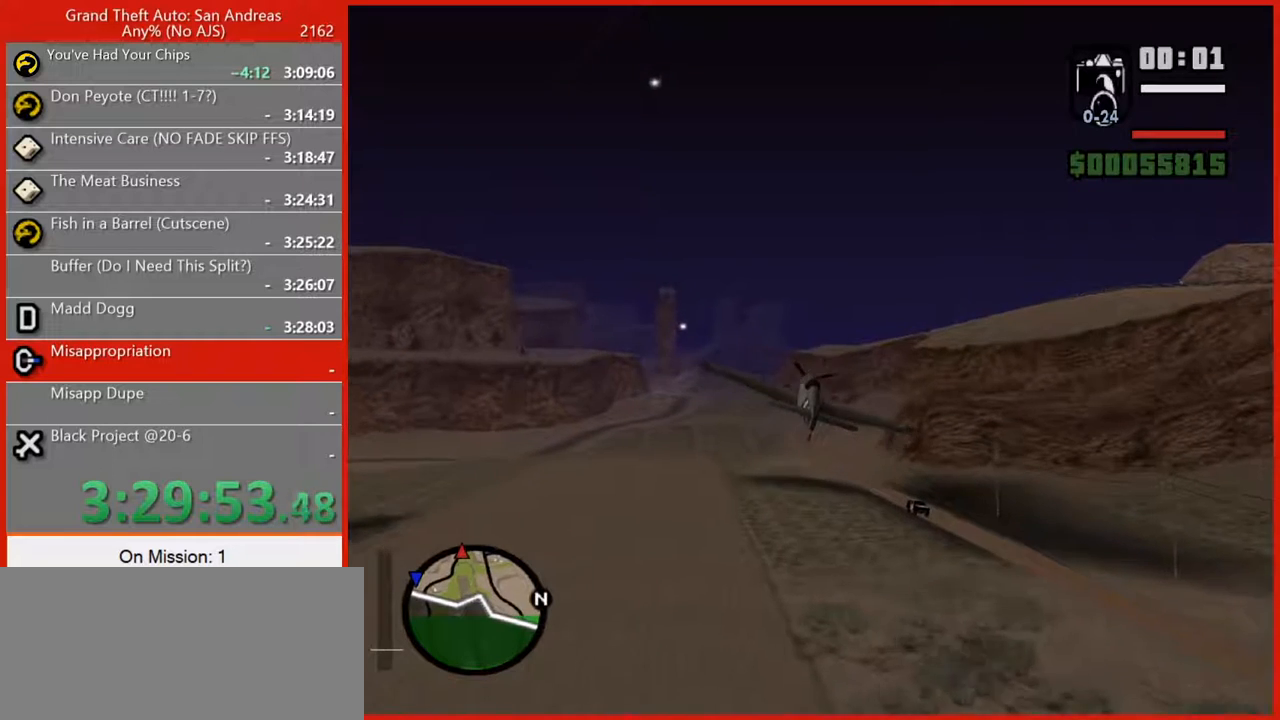
{"keys": ["w"], "mouse": [], "events": [[340, "a", "down"], [380, "a", "up"]]}
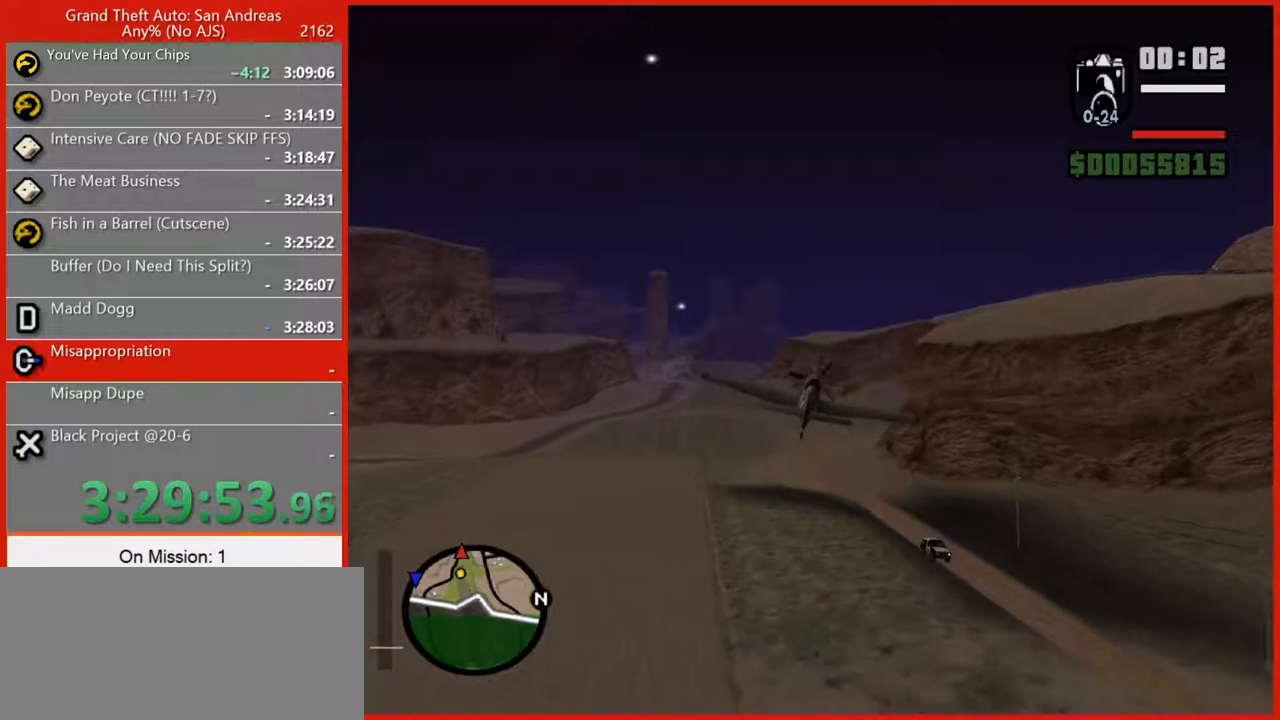
{"keys": ["w"], "mouse": [], "events": [[400, "5", "down"], [440, "5", "up"]]}
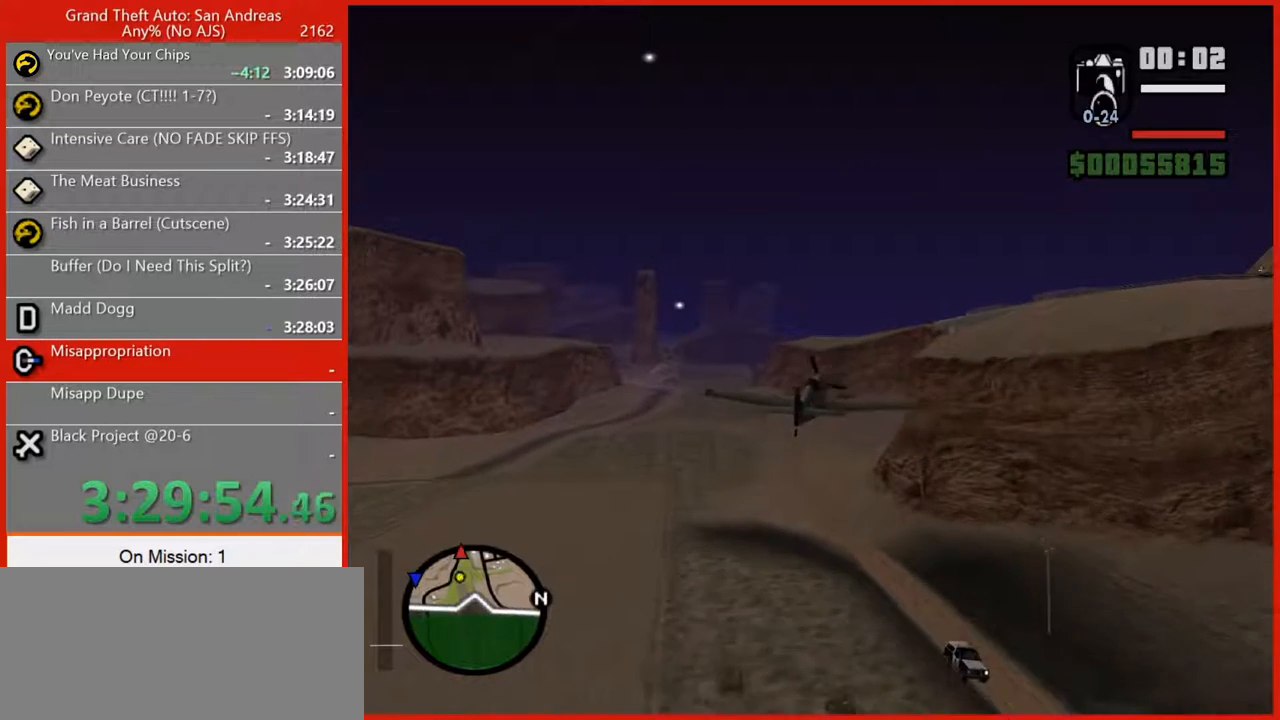
{"keys": ["w"], "mouse": [], "events": []}
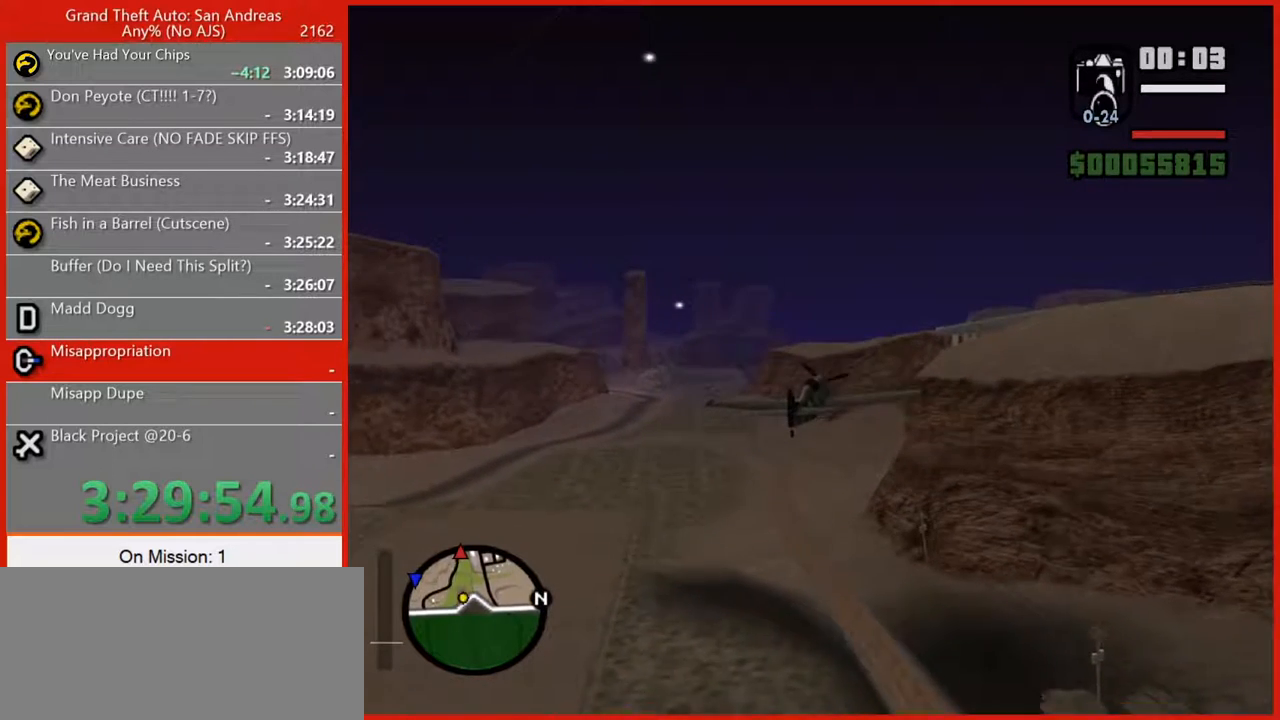
{"keys": ["w"], "mouse": [], "events": []}
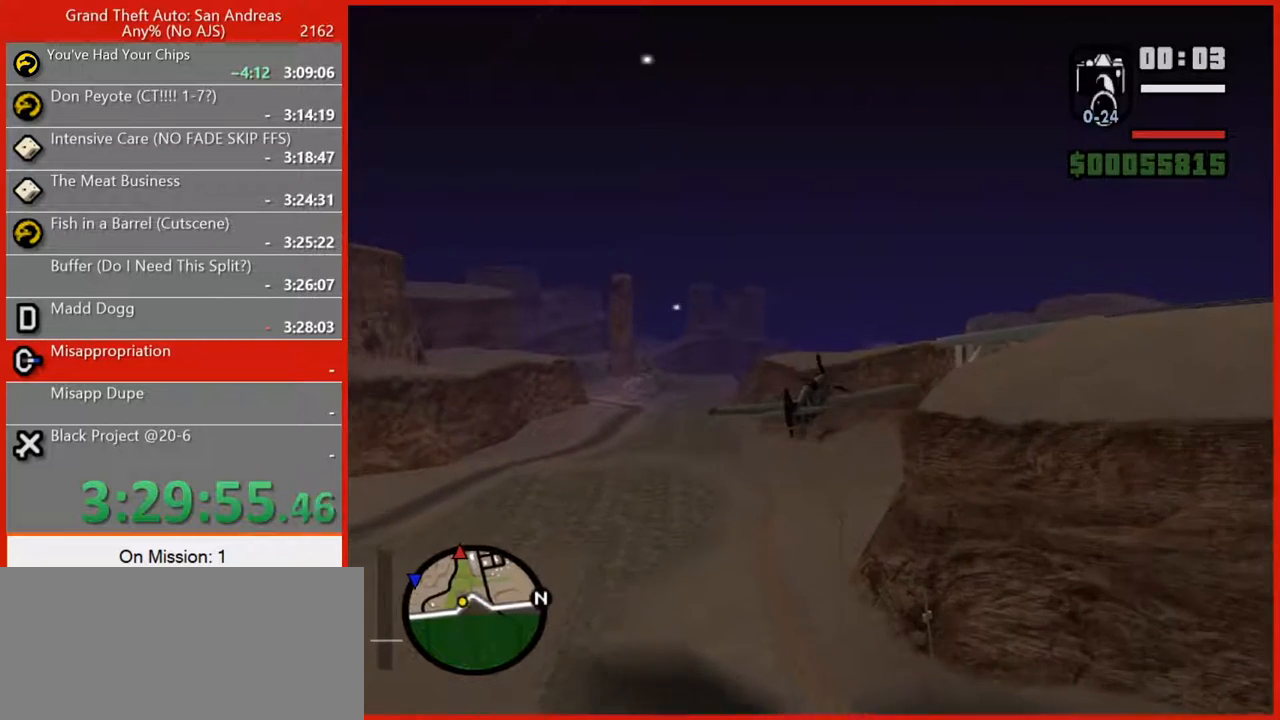
{"keys": ["w"], "mouse": [], "events": []}
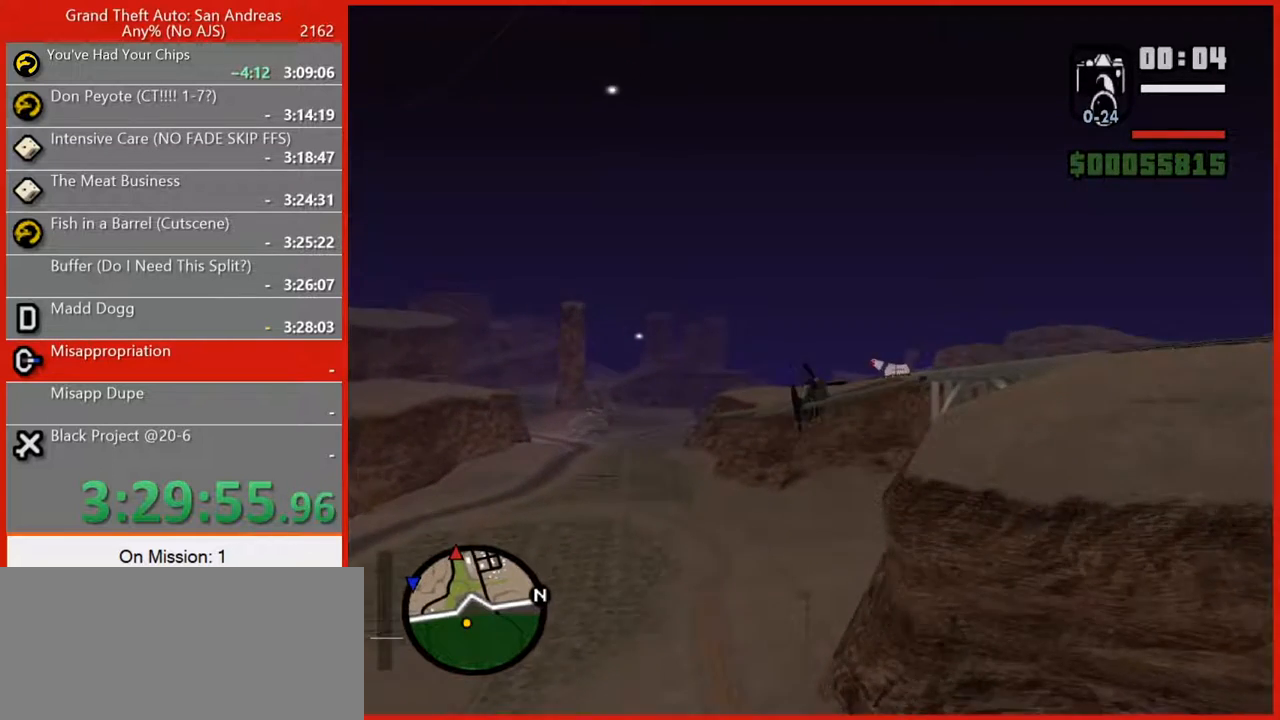
{"keys": ["w"], "mouse": [], "events": []}
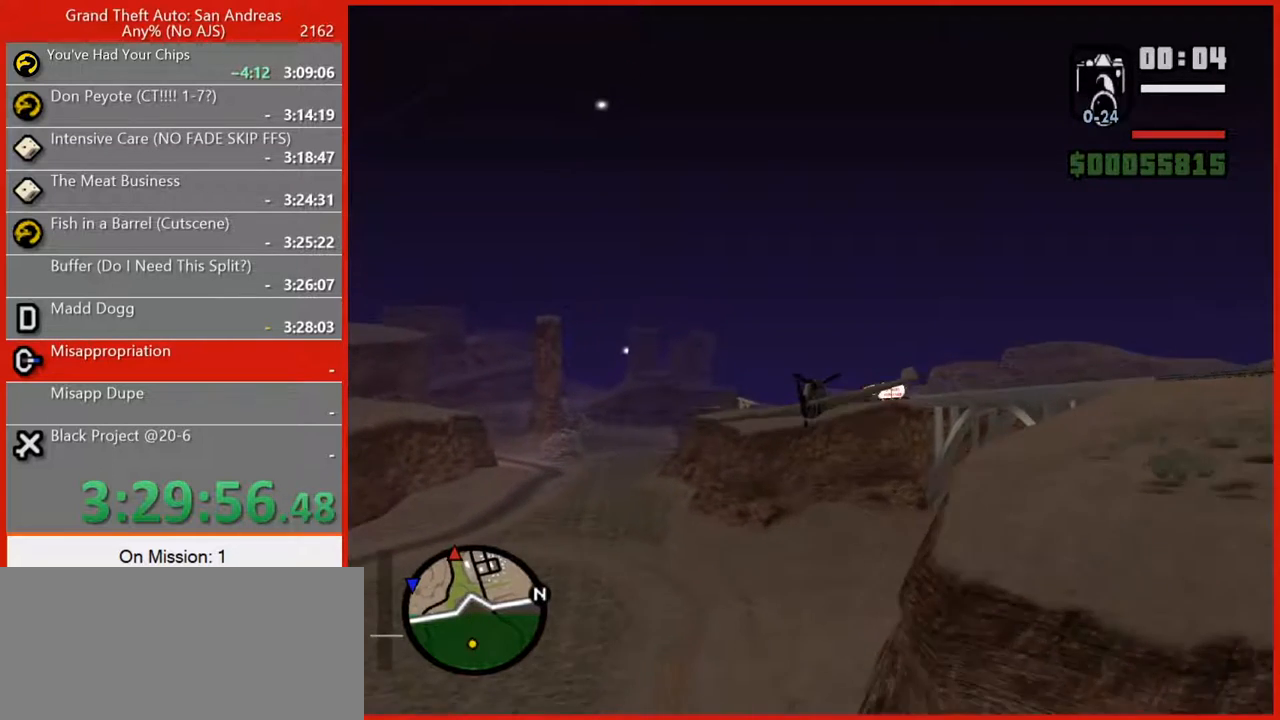
{"keys": ["w"], "mouse": [], "events": []}
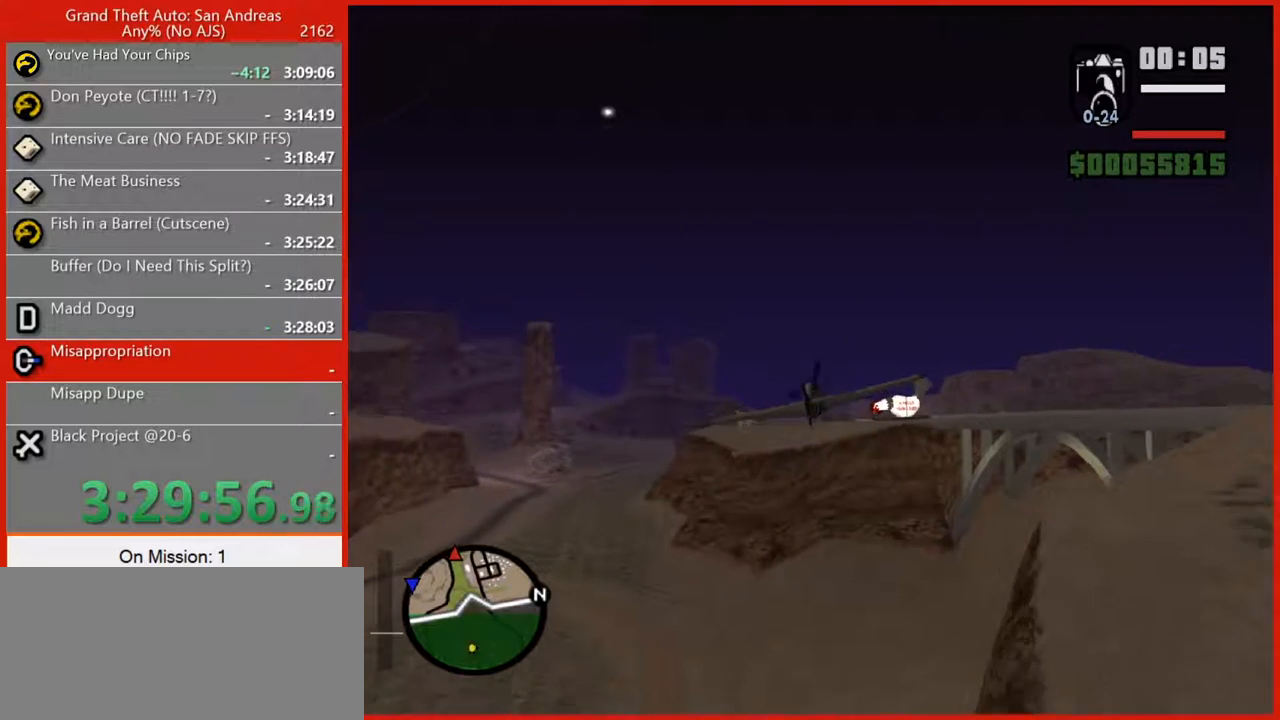
{"keys": ["w"], "mouse": [], "events": [[340, "d", "down"], [440, "d", "up"]]}
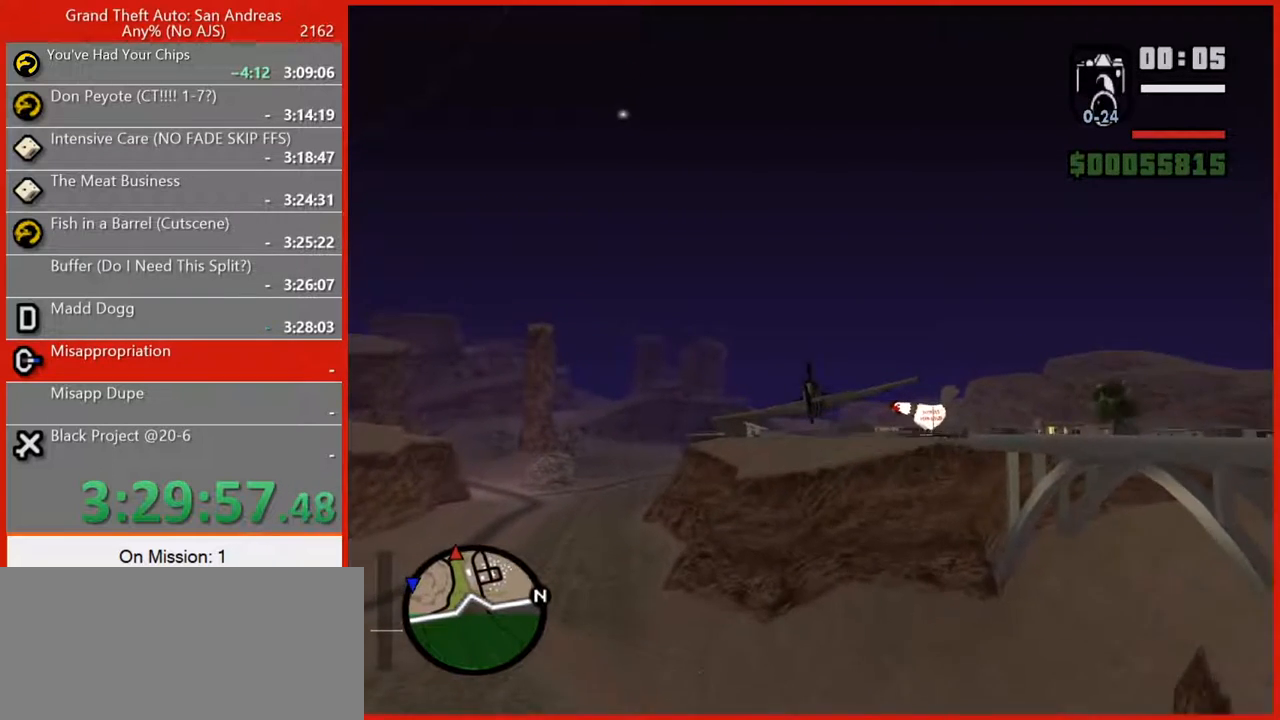
{"keys": ["w"], "mouse": [], "events": []}
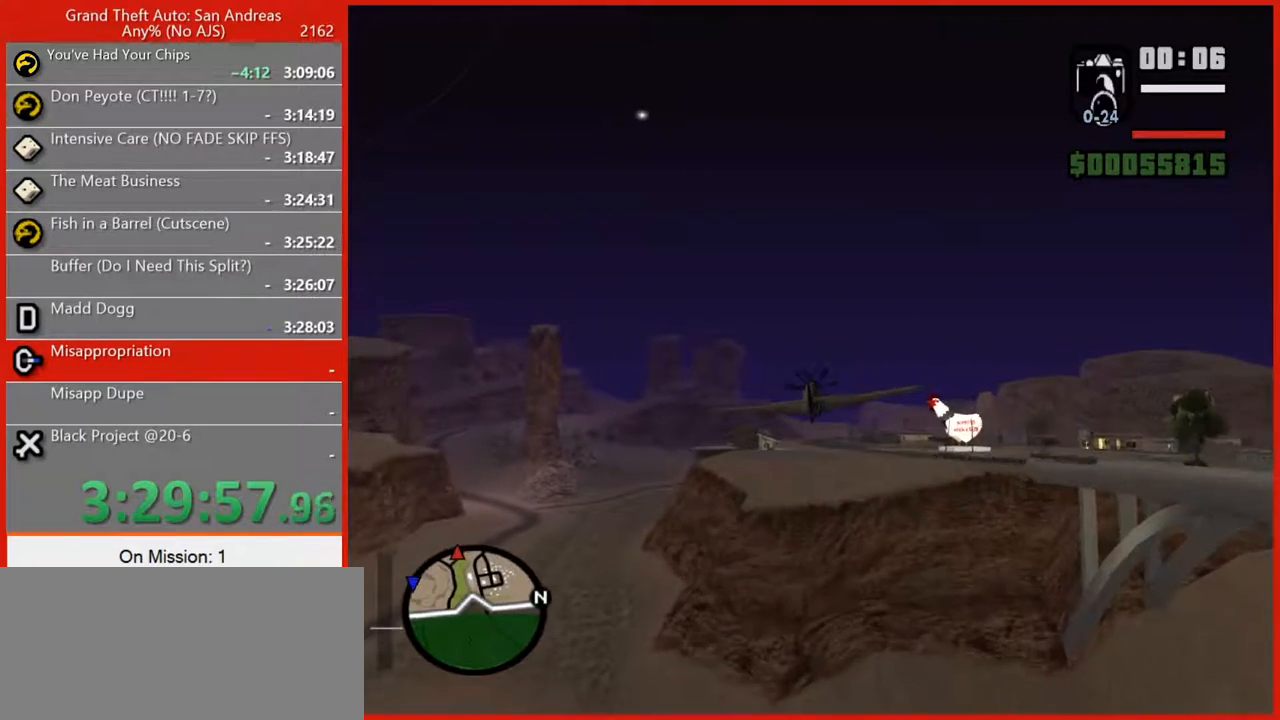
{"keys": ["w"], "mouse": [], "events": [[120, "d", "down"], [200, "d", "up"]]}
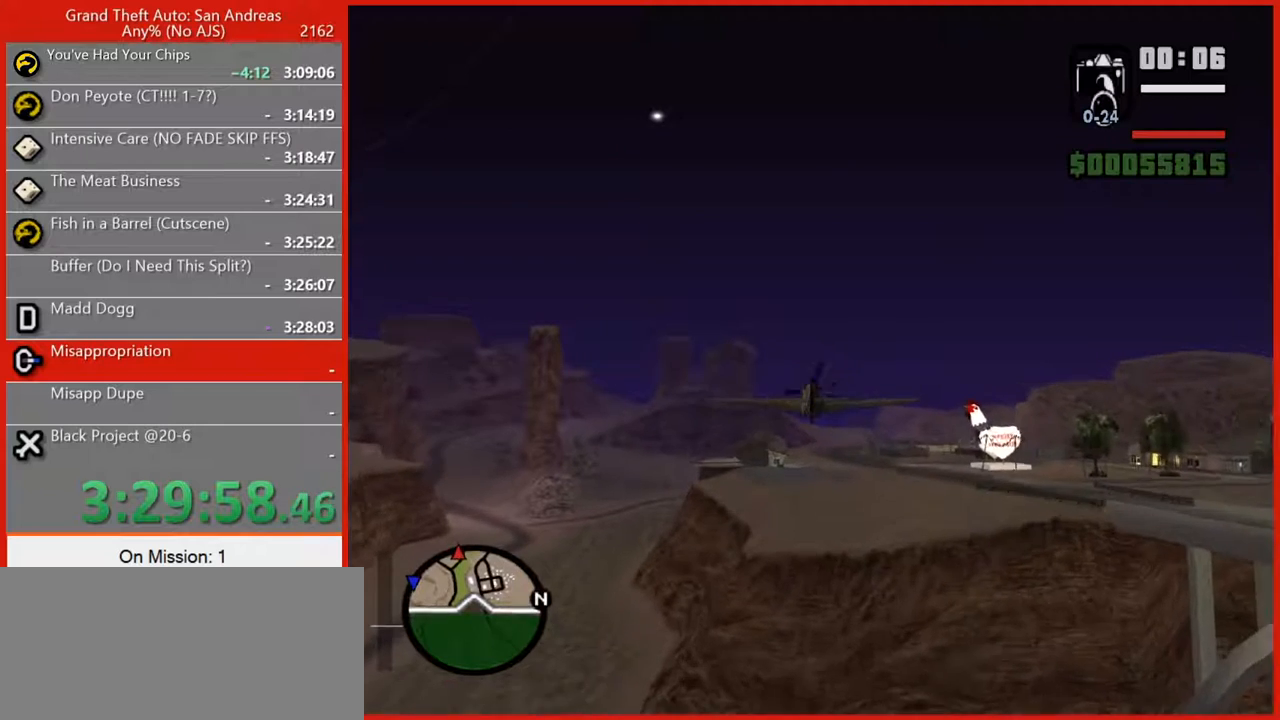
{"keys": ["w"], "mouse": [], "events": [[400, "a", "down"], [480, "a", "up"]]}
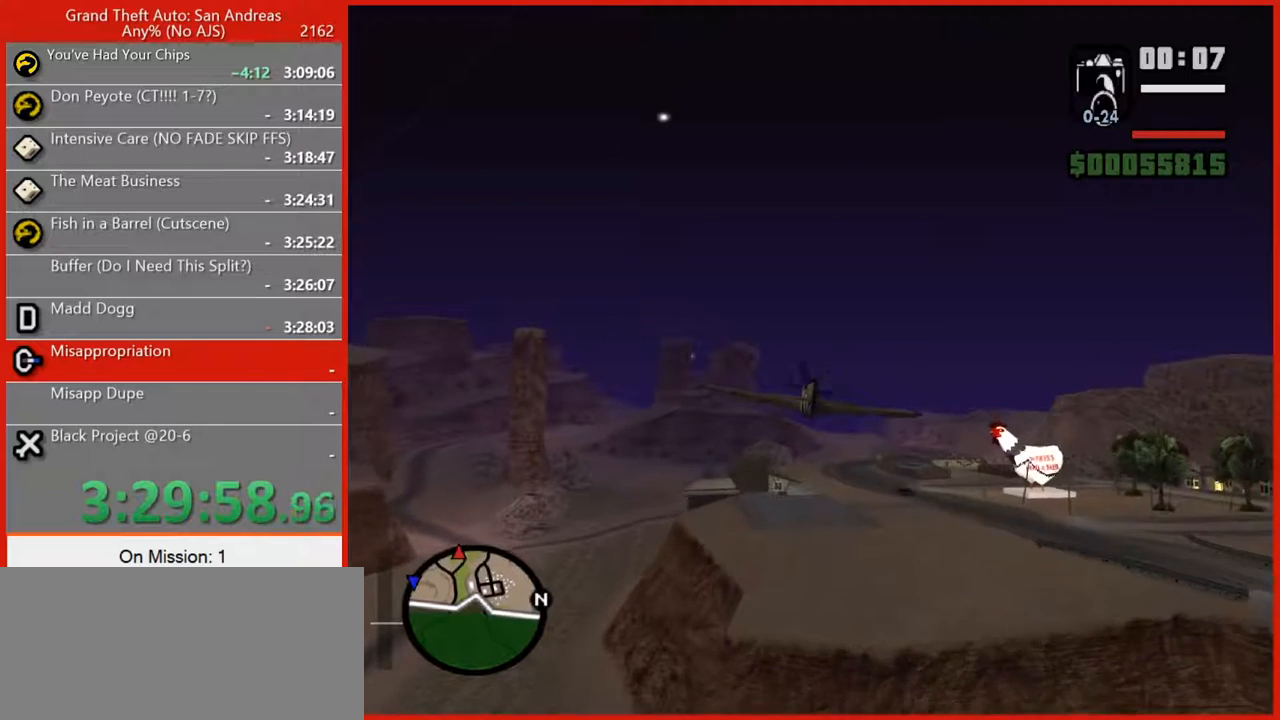
{"keys": ["w"], "mouse": [], "events": []}
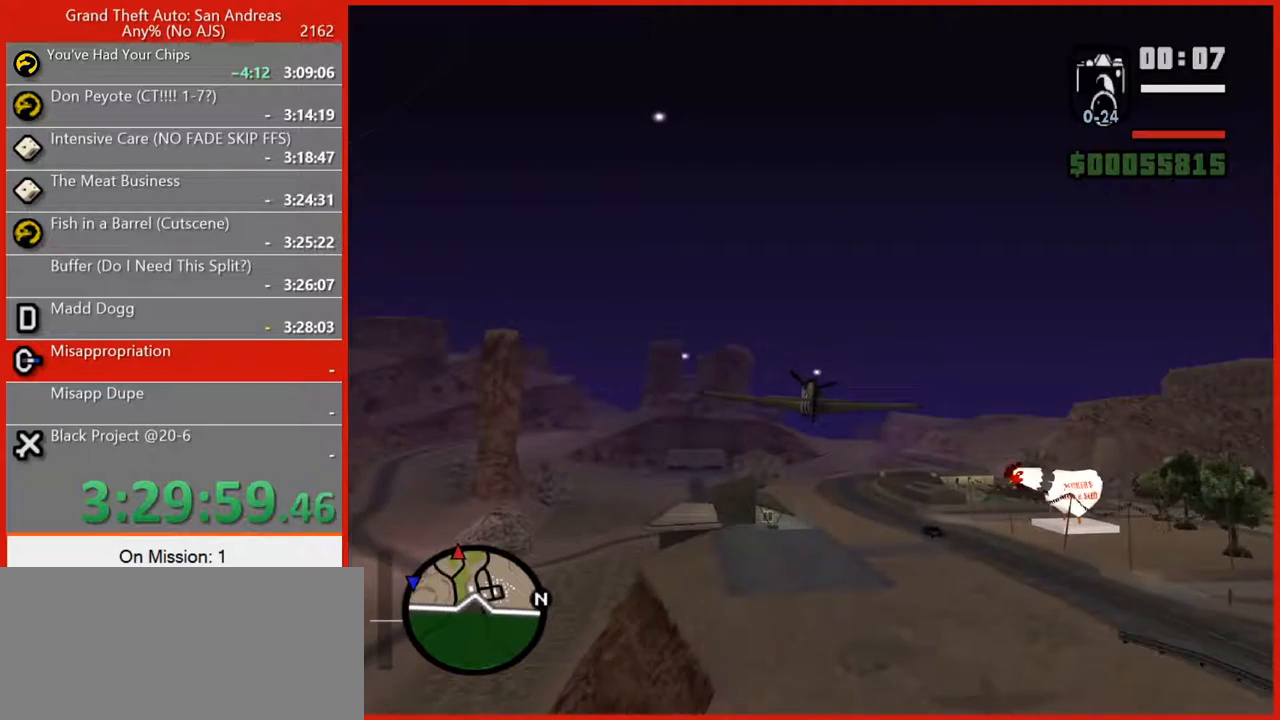
{"keys": ["2", "w"], "mouse": [], "events": [[480, "2", "down"]]}
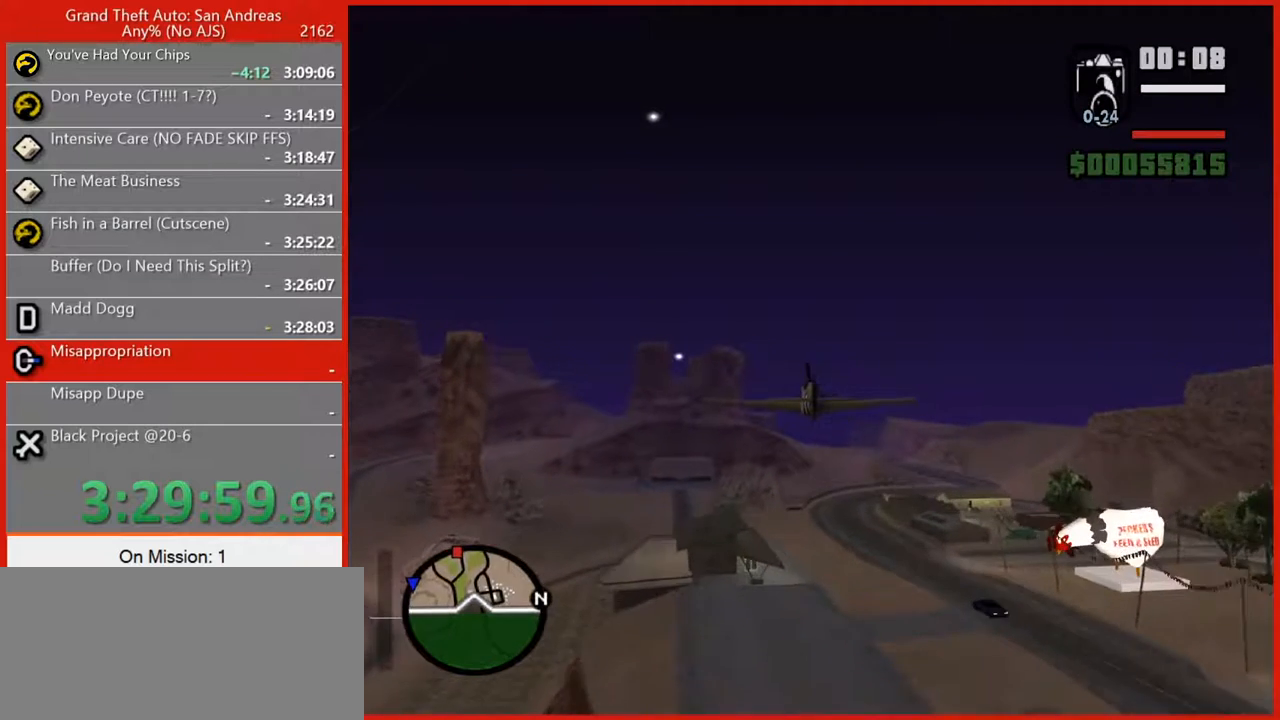
{"keys": ["e", "w"], "mouse": [], "events": [[80, "2", "up"], [360, "e", "down"]]}
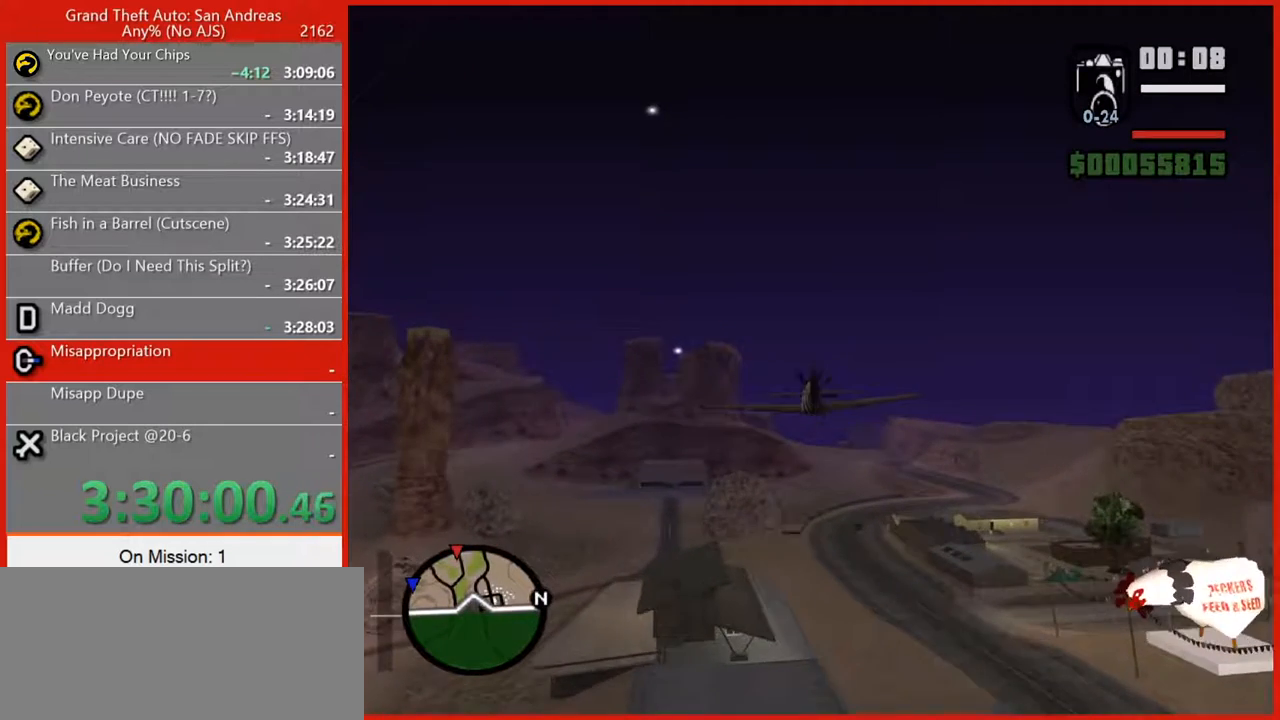
{"keys": ["e", "w"], "mouse": [], "events": []}
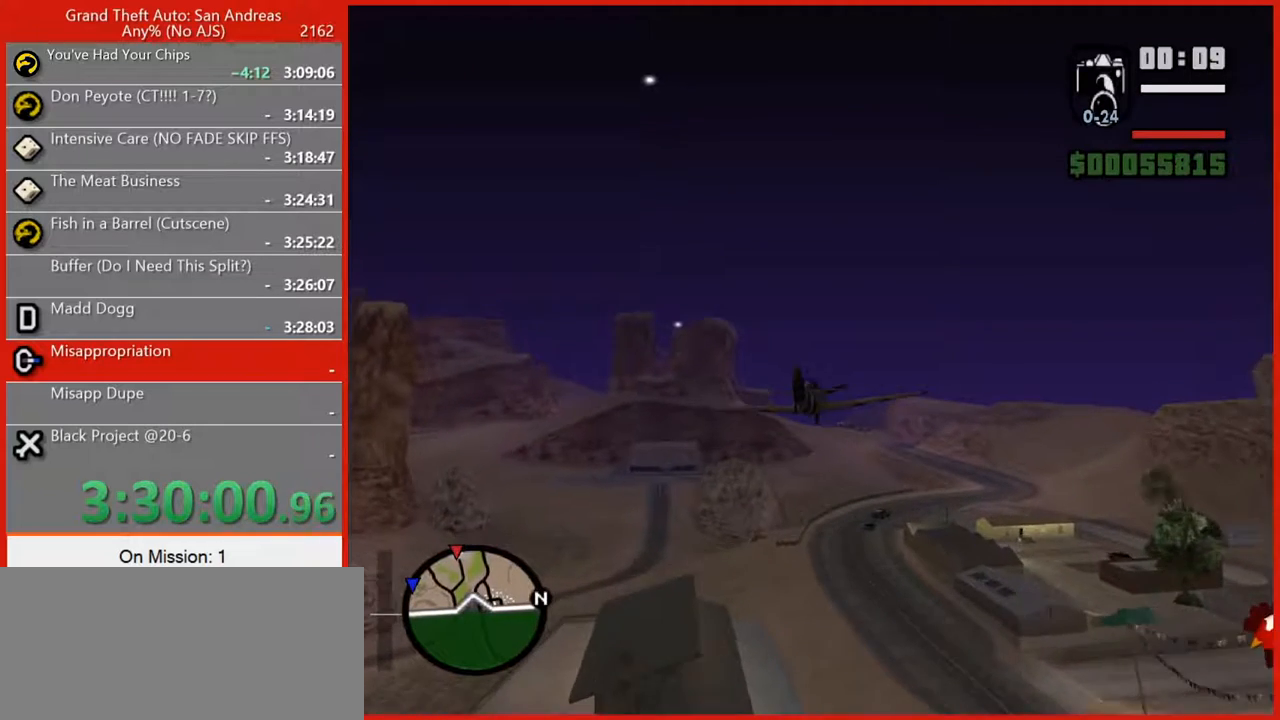
{"keys": ["e", "w"], "mouse": [], "events": []}
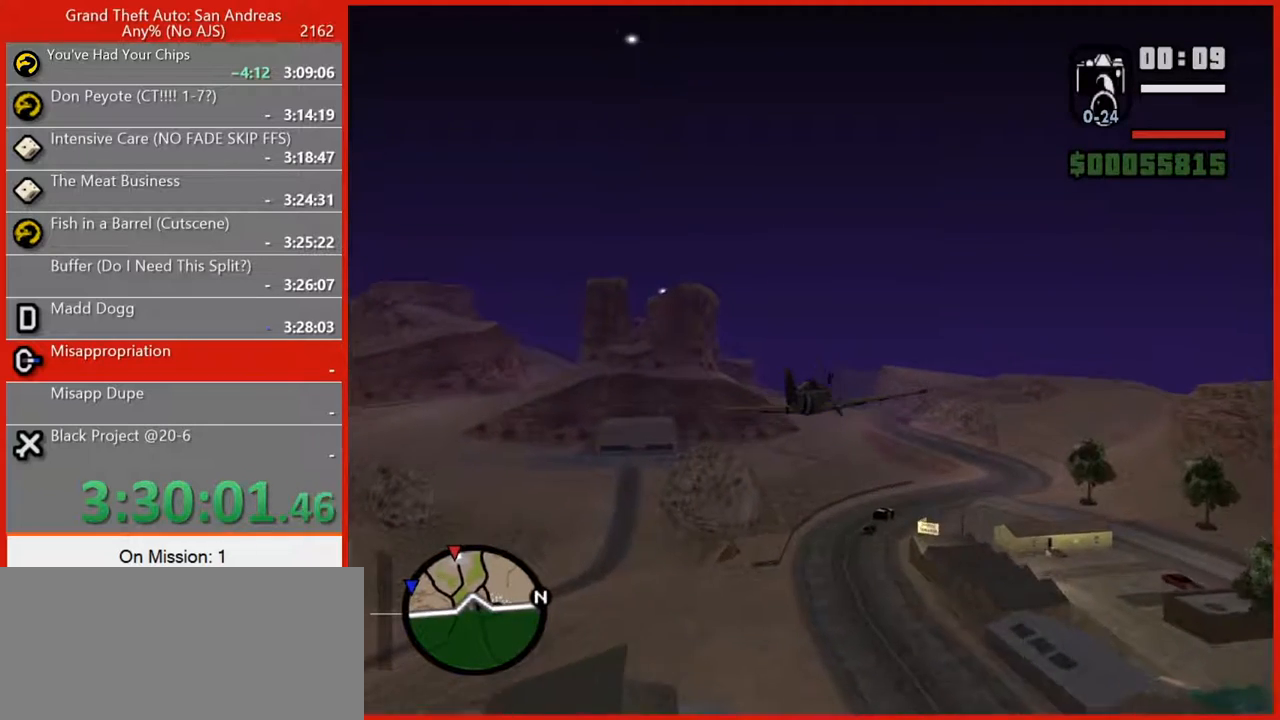
{"keys": ["w"], "mouse": [], "events": [[40, "e", "up"]]}
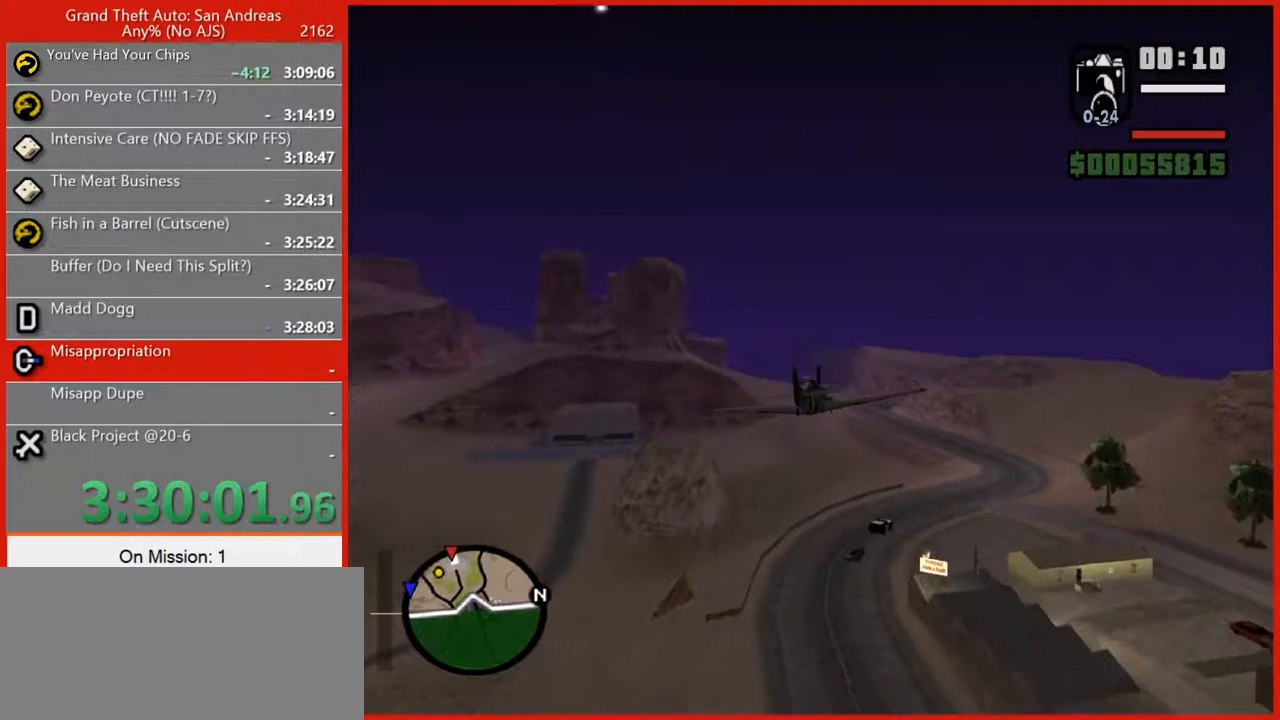
{"keys": ["w"], "mouse": [], "events": []}
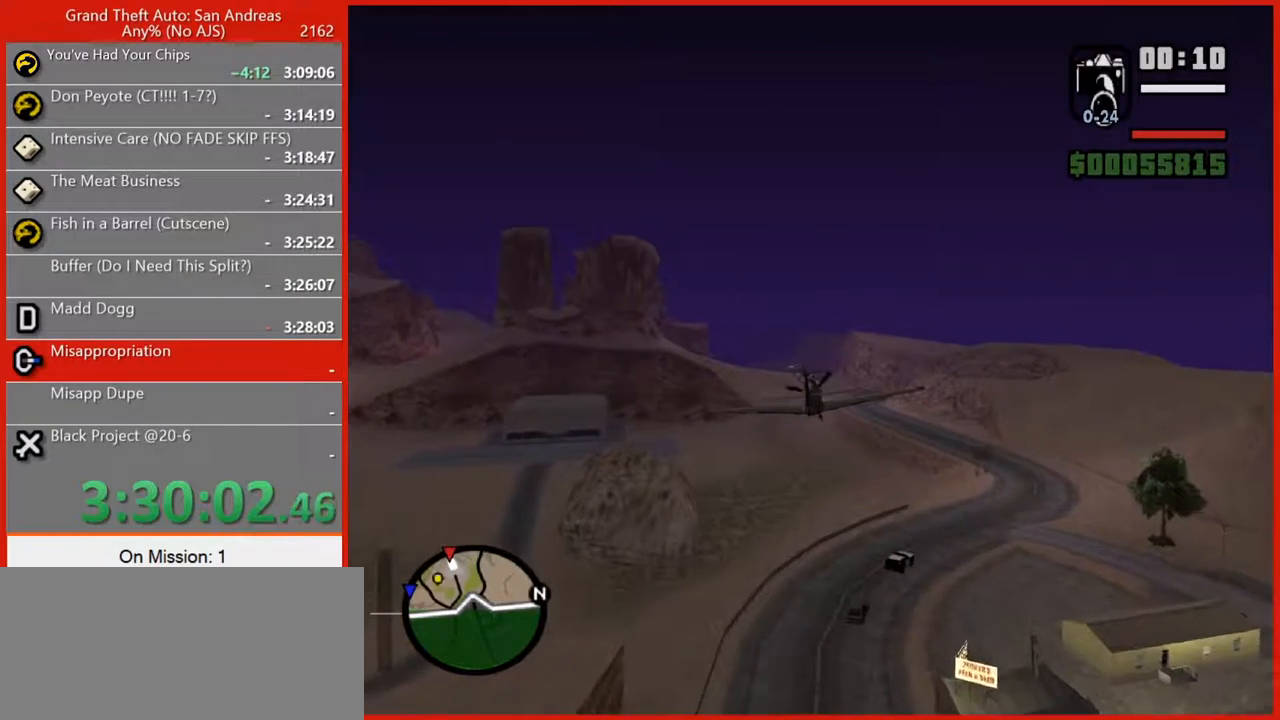
{"keys": ["w"], "mouse": [], "events": []}
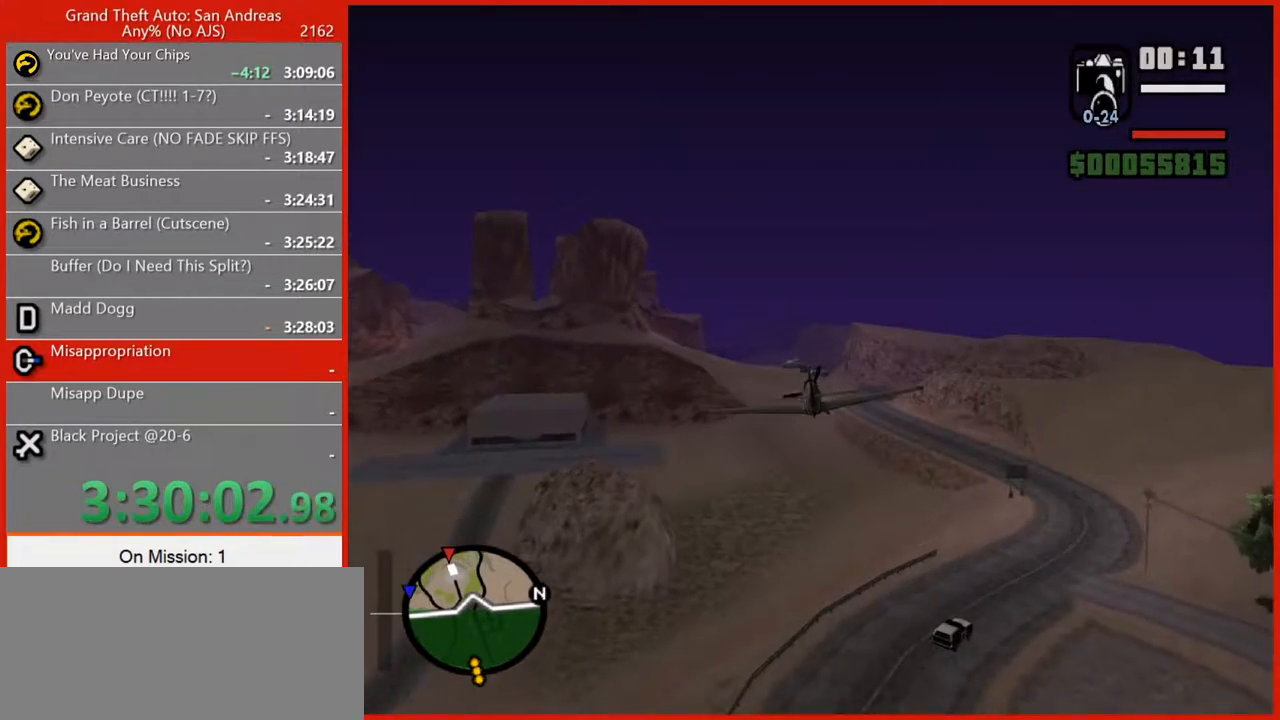
{"keys": ["w"], "mouse": [], "events": []}
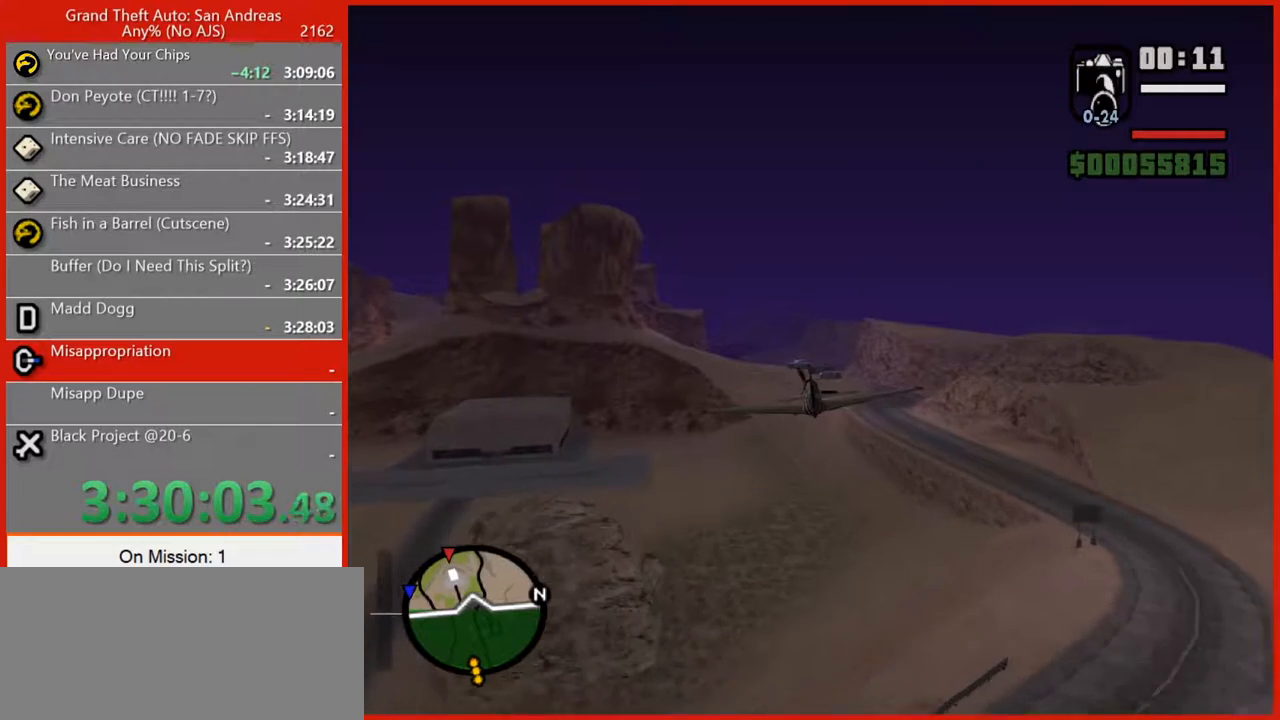
{"keys": ["w"], "mouse": [], "events": [[280, "5", "down"], [360, "5", "up"]]}
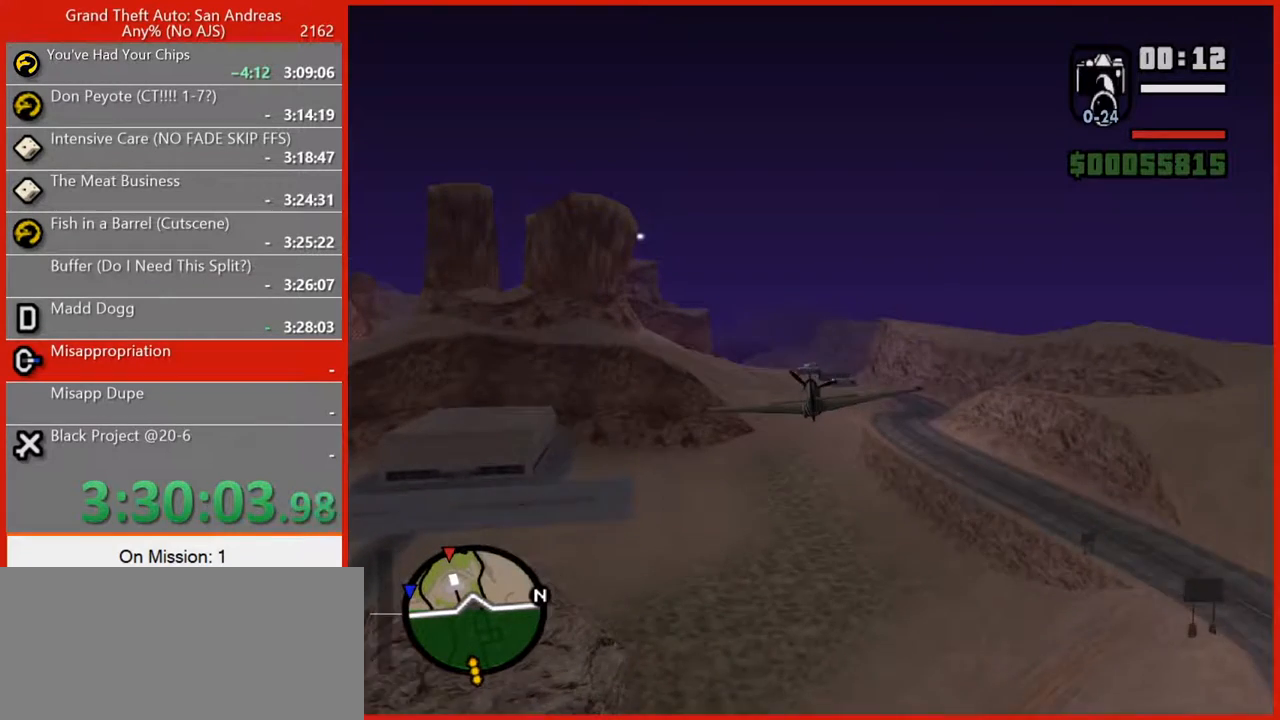
{"keys": ["w"], "mouse": [], "events": []}
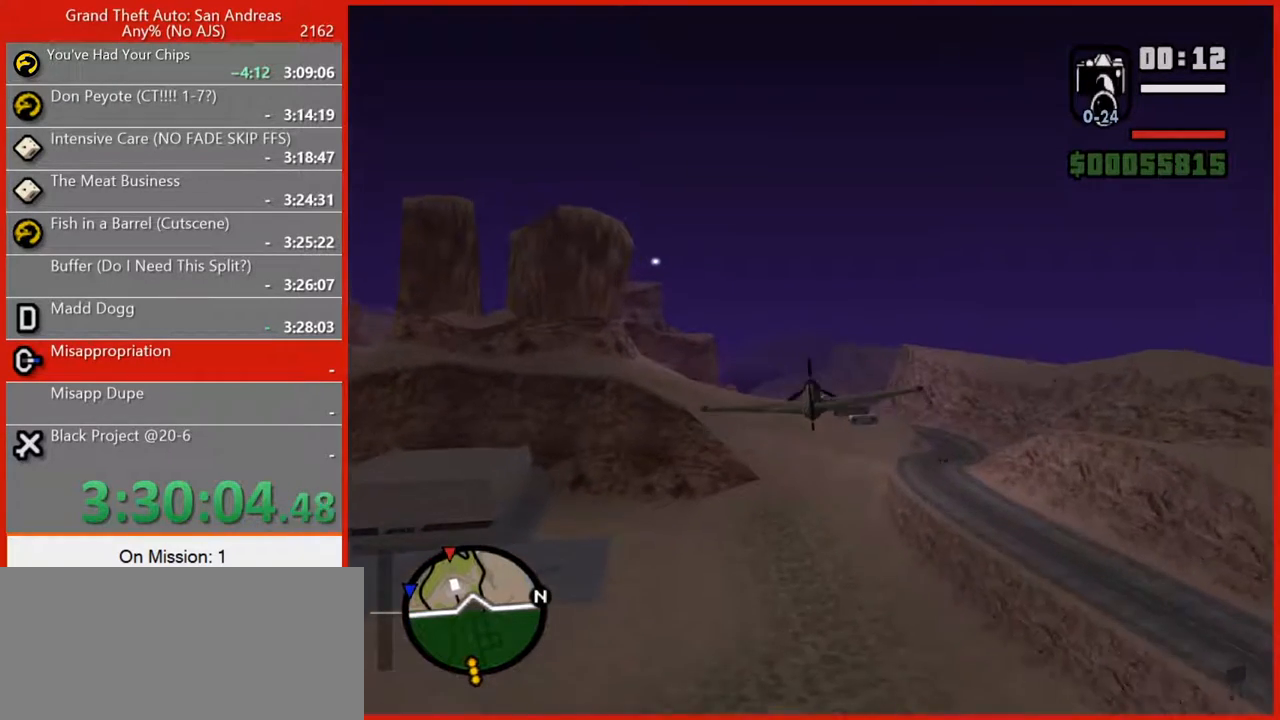
{"keys": ["w"], "mouse": [], "events": []}
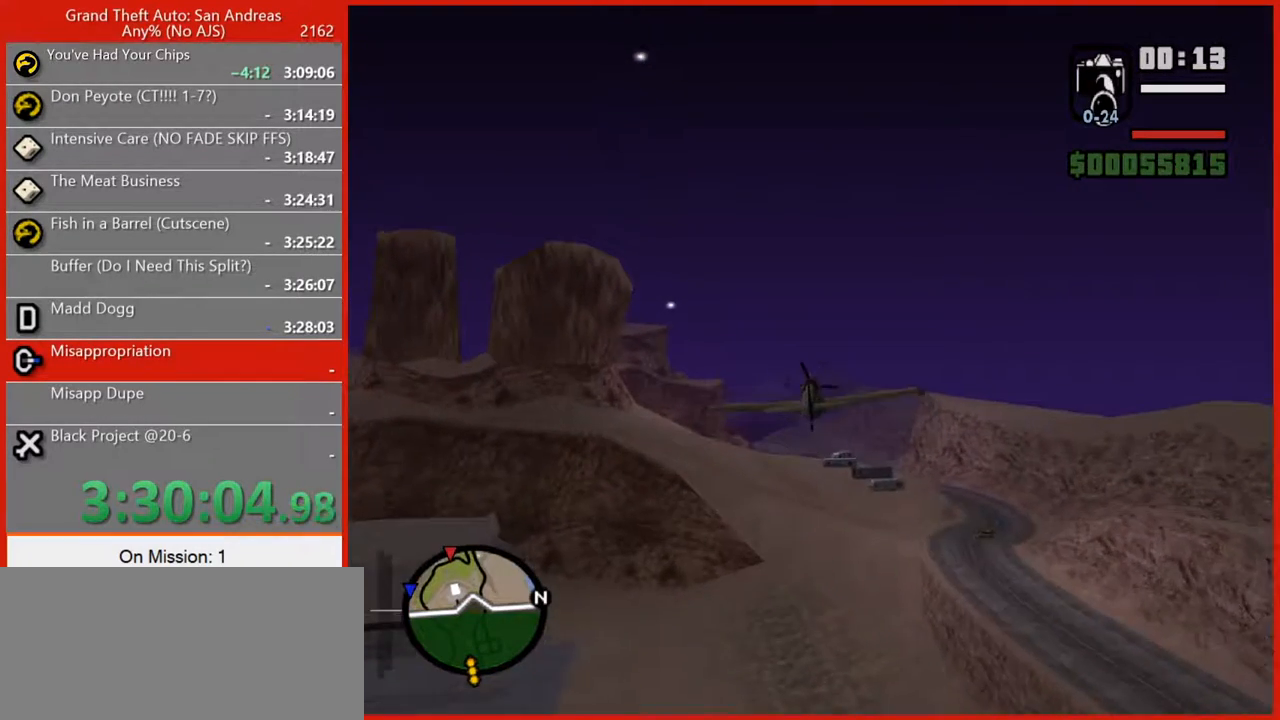
{"keys": ["w"], "mouse": [], "events": [[180, "2", "down"], [280, "2", "up"]]}
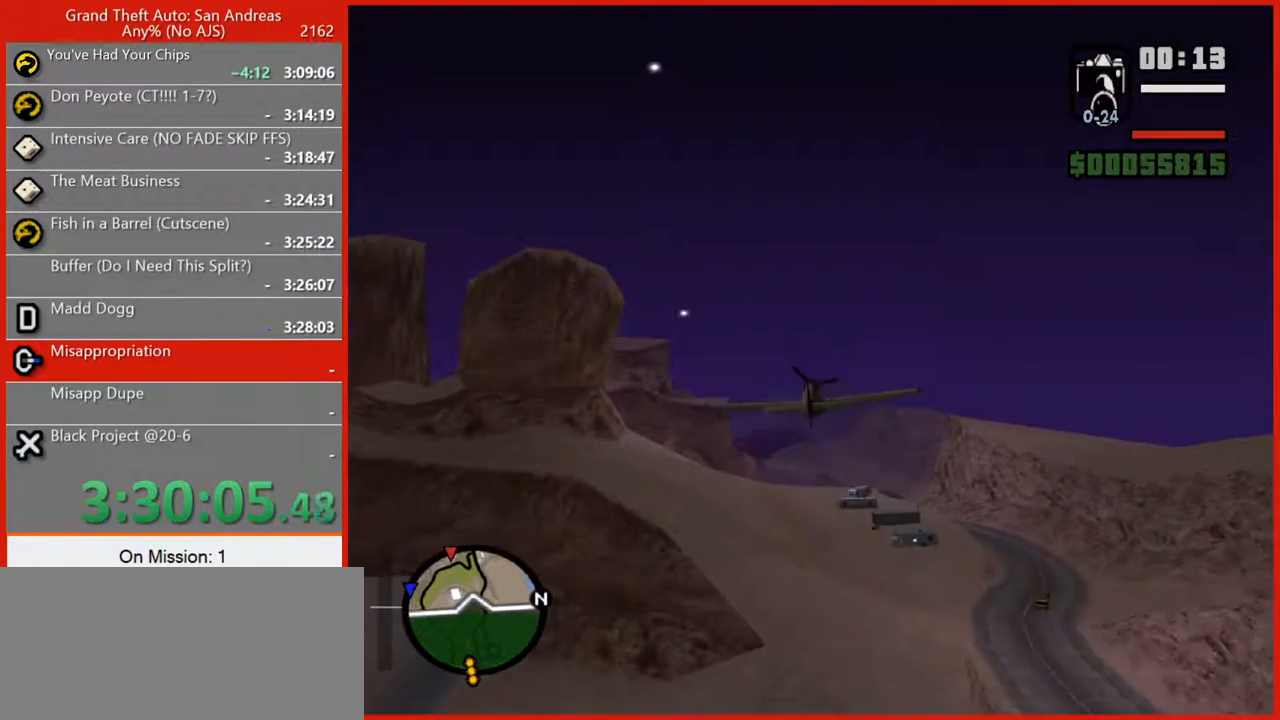
{"keys": ["w"], "mouse": [], "events": []}
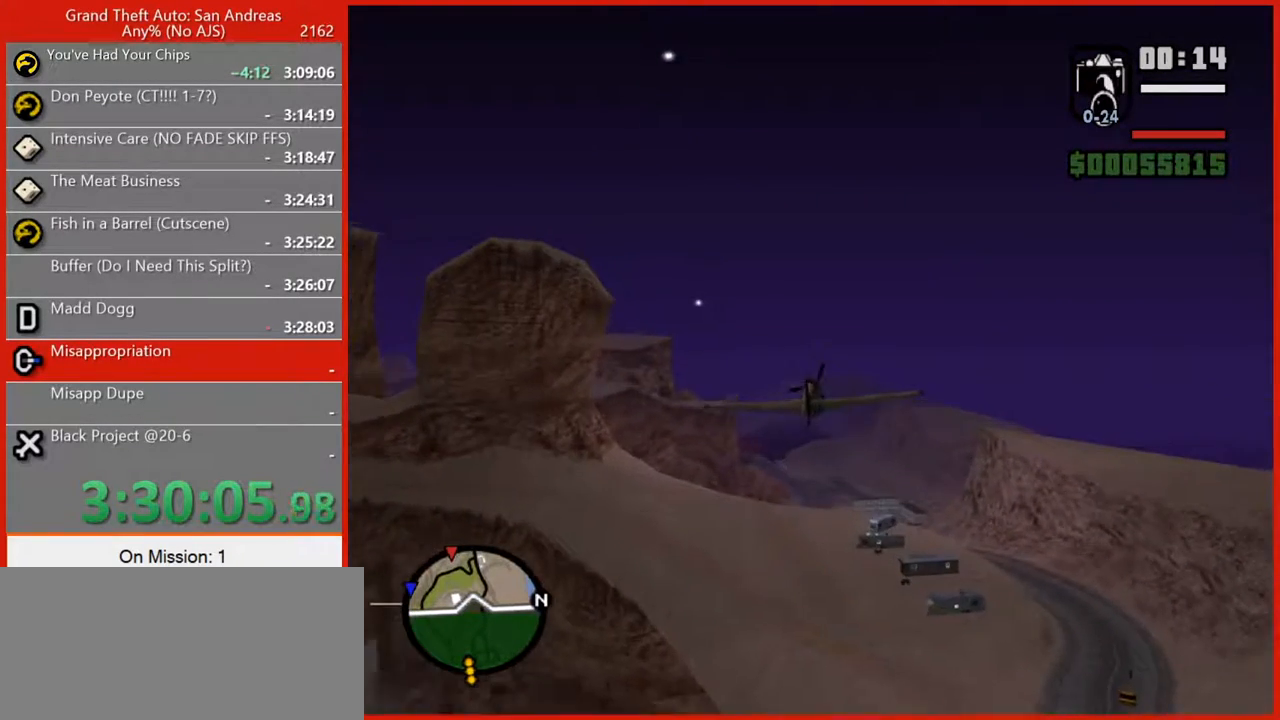
{"keys": ["w"], "mouse": [], "events": []}
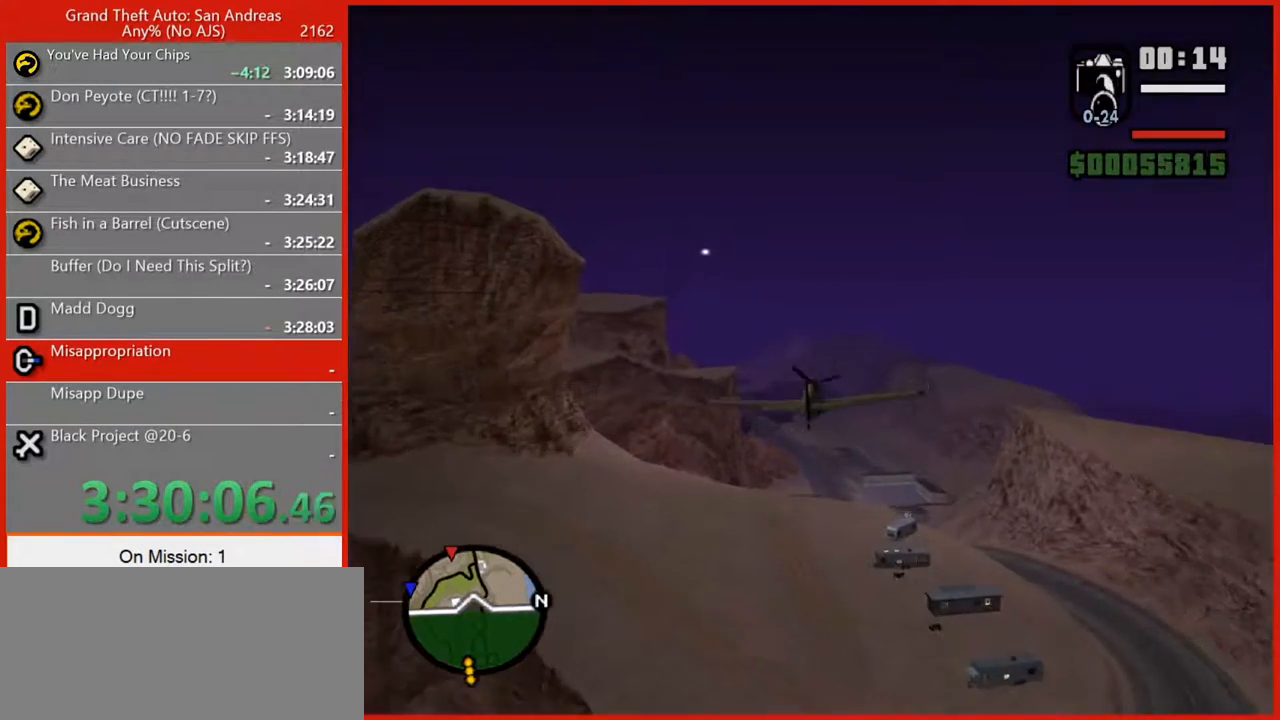
{"keys": ["w"], "mouse": [], "events": [[180, "2", "down"], [280, "2", "up"]]}